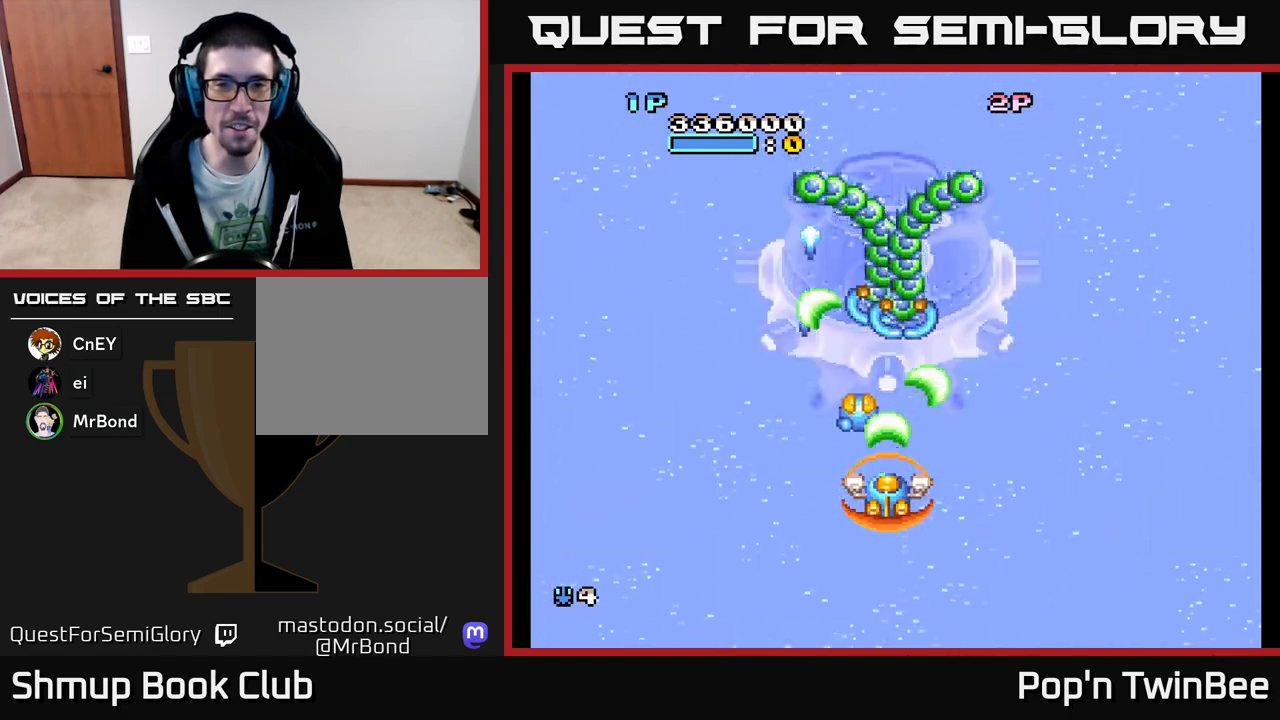
Gameplay with a controller (Xbox layout); each line is a JSON object with the inputs held at the frame after it. "events" lists button and stick changes between this image and that frame as [ms after this image, input, new state], when the widget could be followed in between. Not read: left_stick right_stick.
{"buttons": ["A"], "events": []}
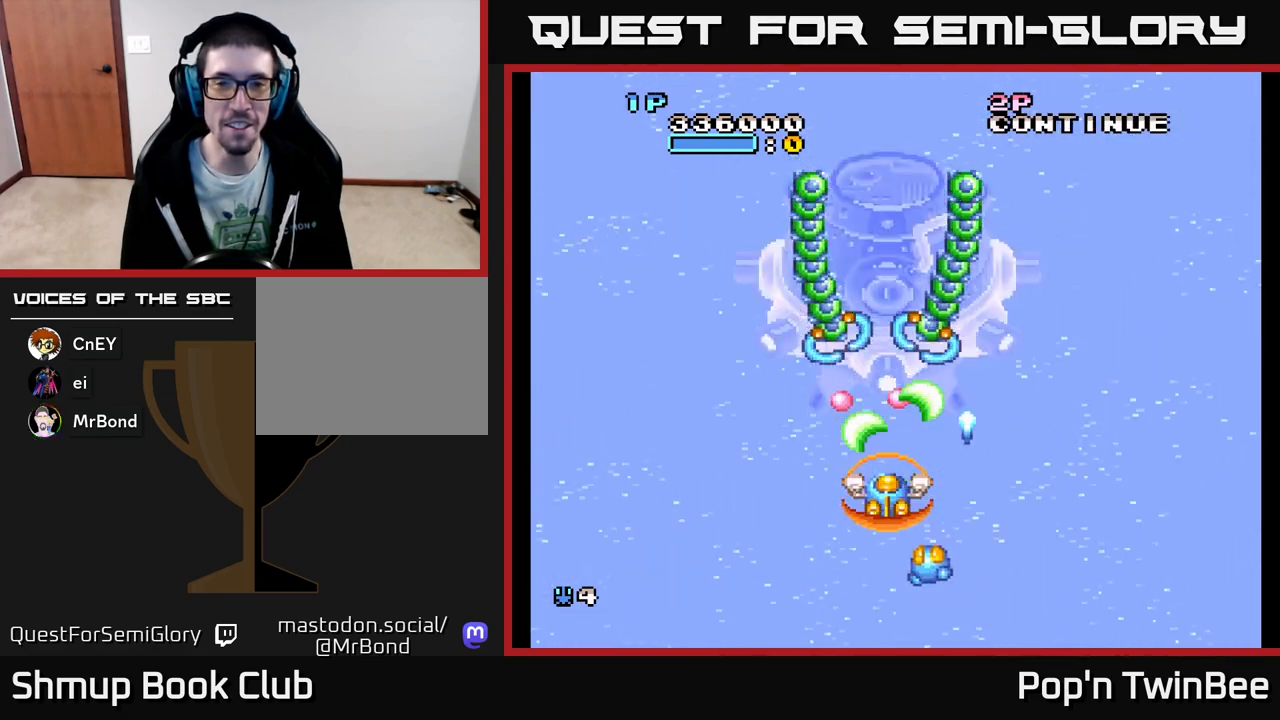
{"buttons": ["A", "DPAD_UP"], "events": [[50, "DPAD_DOWN", "down"], [317, "DPAD_DOWN", "up"], [333, "DPAD_RIGHT", "down"], [483, "DPAD_RIGHT", "up"], [483, "DPAD_UP", "down"]]}
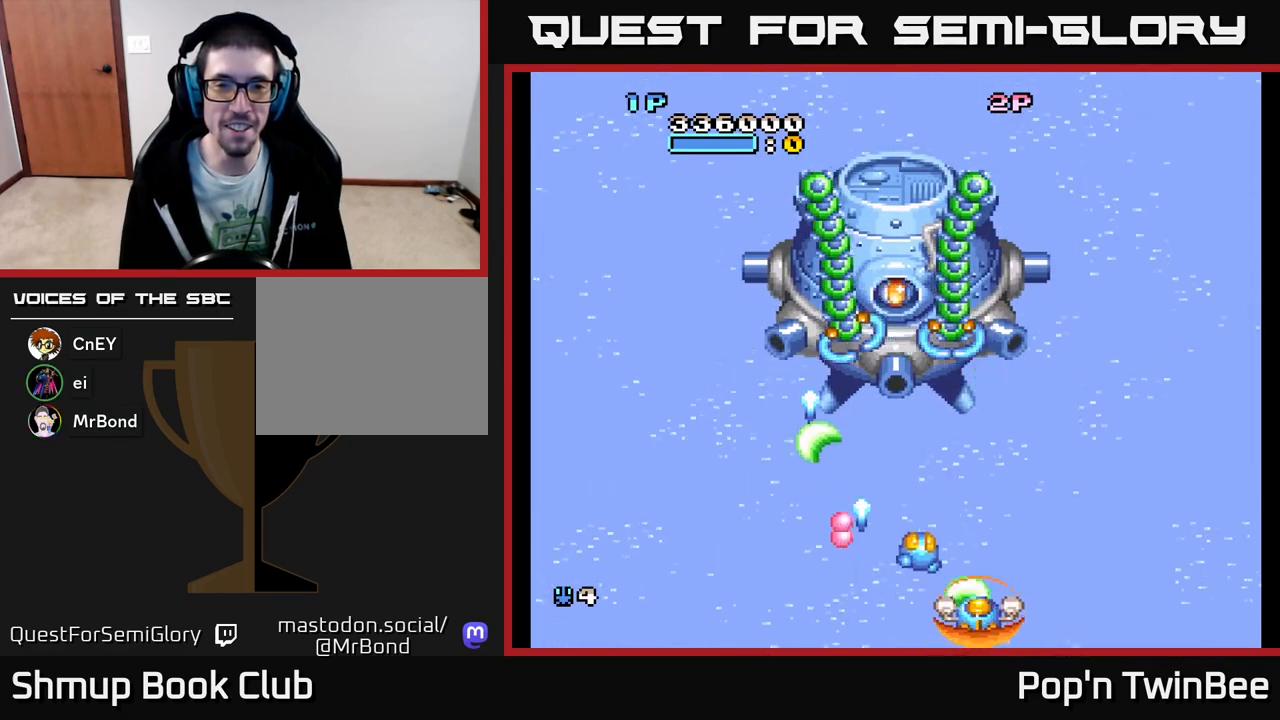
{"buttons": ["A"], "events": [[200, "DPAD_UP", "up"]]}
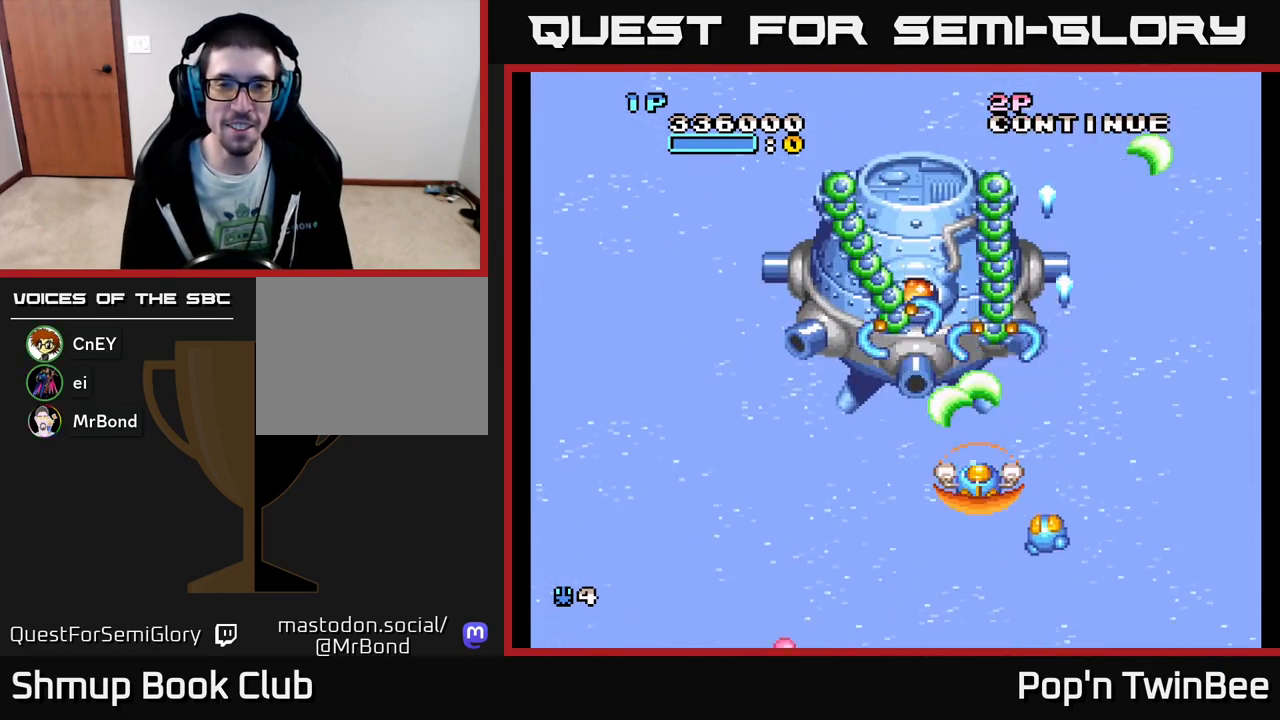
{"buttons": ["A", "DPAD_DOWN", "DPAD_LEFT"], "events": [[283, "DPAD_DOWN", "down"], [283, "DPAD_RIGHT", "down"], [350, "DPAD_RIGHT", "up"], [467, "DPAD_LEFT", "down"]]}
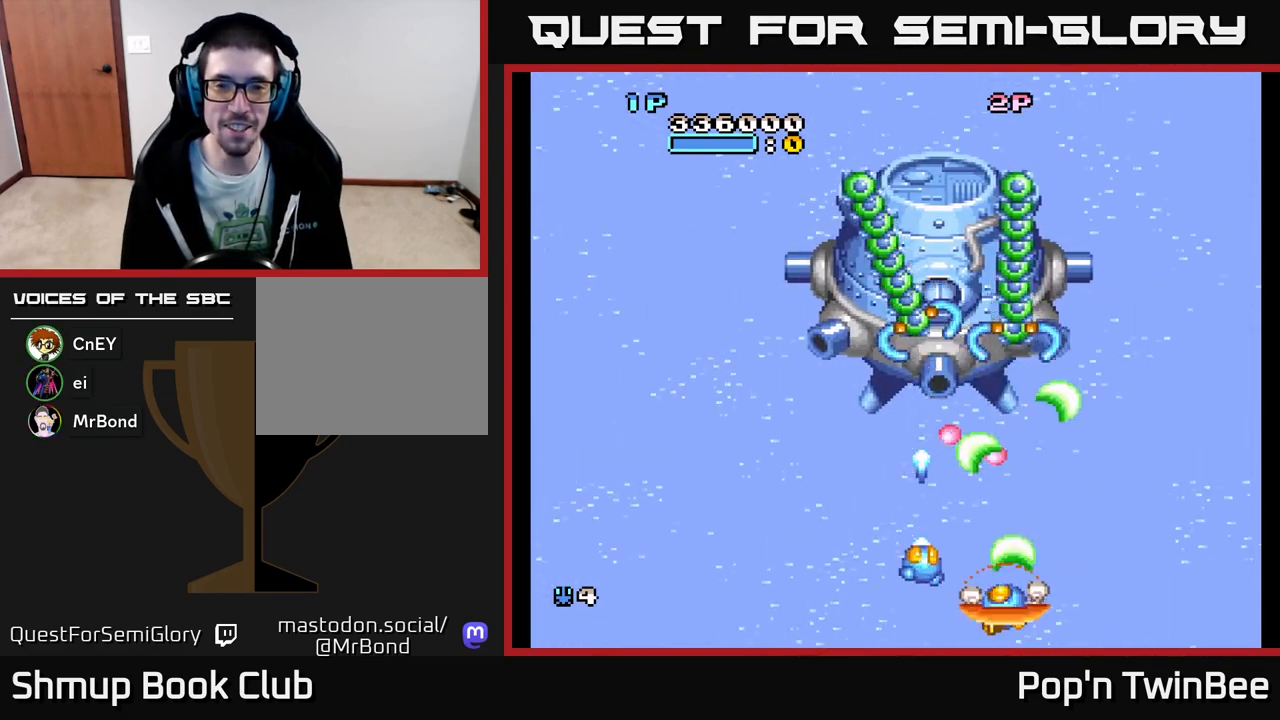
{"buttons": ["A", "DPAD_RIGHT"], "events": [[33, "DPAD_DOWN", "up"], [150, "DPAD_UP", "down"], [367, "DPAD_LEFT", "up"], [483, "DPAD_RIGHT", "down"], [483, "DPAD_UP", "up"]]}
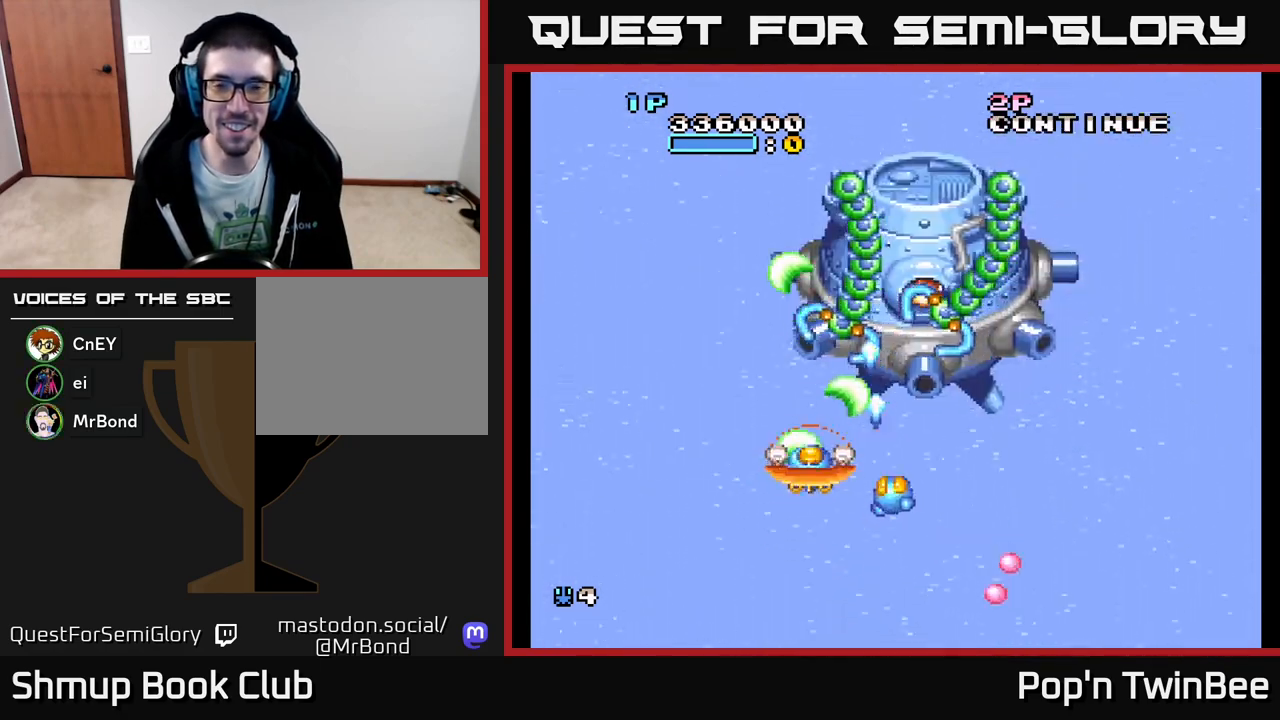
{"buttons": ["A"], "events": [[100, "DPAD_RIGHT", "up"], [300, "DPAD_DOWN", "down"], [433, "DPAD_DOWN", "up"]]}
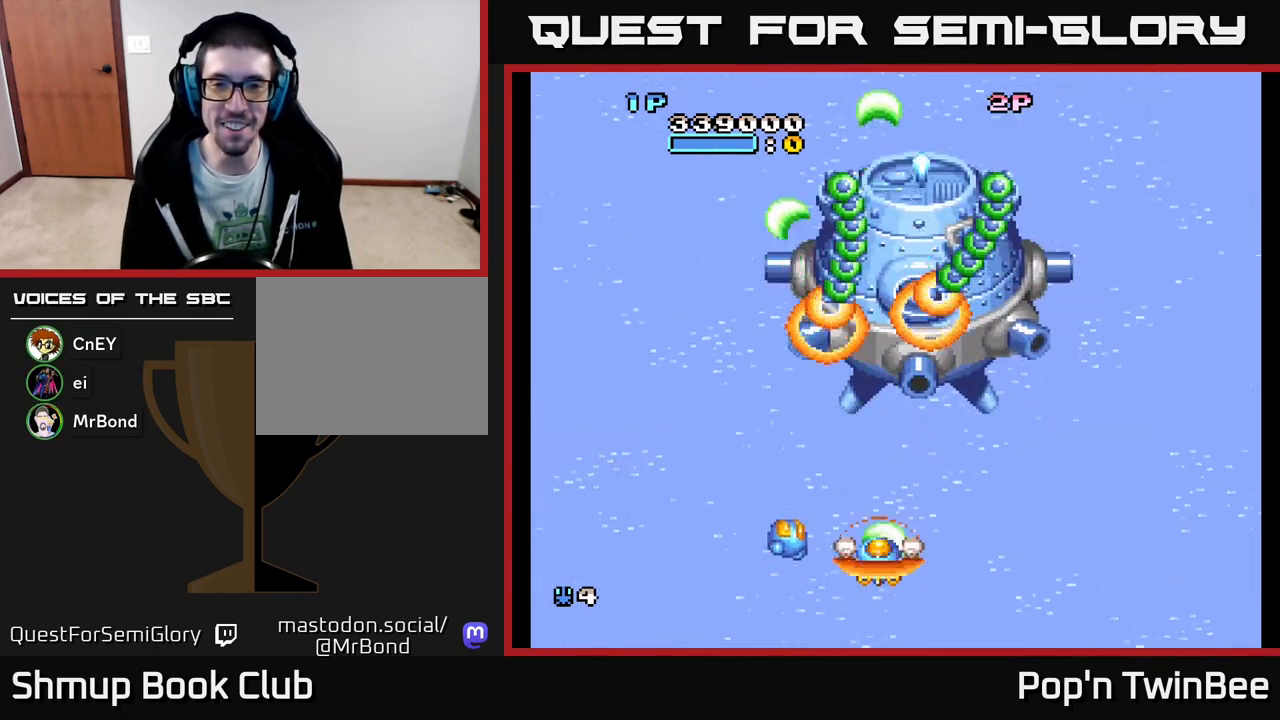
{"buttons": ["A", "DPAD_UP", "DPAD_LEFT"], "events": [[233, "DPAD_DOWN", "down"], [233, "DPAD_RIGHT", "down"], [283, "DPAD_DOWN", "up"], [400, "DPAD_RIGHT", "up"], [417, "DPAD_UP", "down"], [500, "DPAD_LEFT", "down"]]}
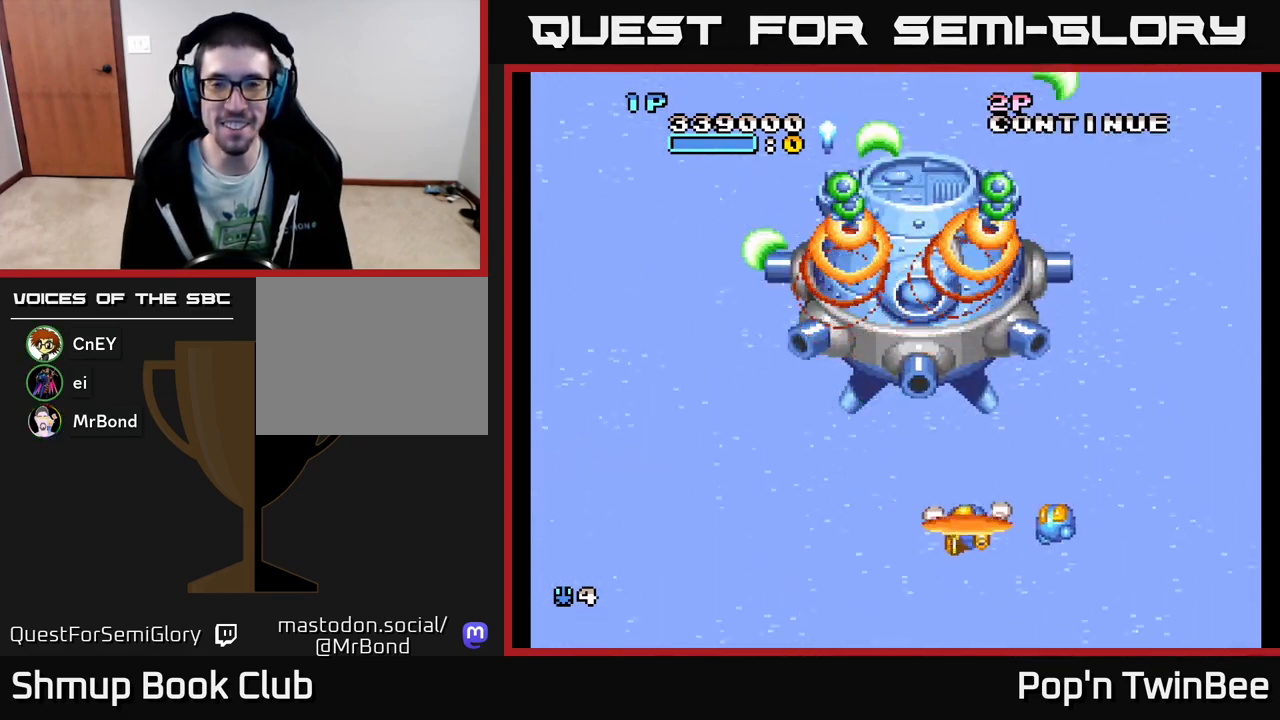
{"buttons": ["A"], "events": [[33, "DPAD_UP", "up"], [83, "DPAD_LEFT", "up"], [417, "DPAD_UP", "down"], [500, "DPAD_UP", "up"]]}
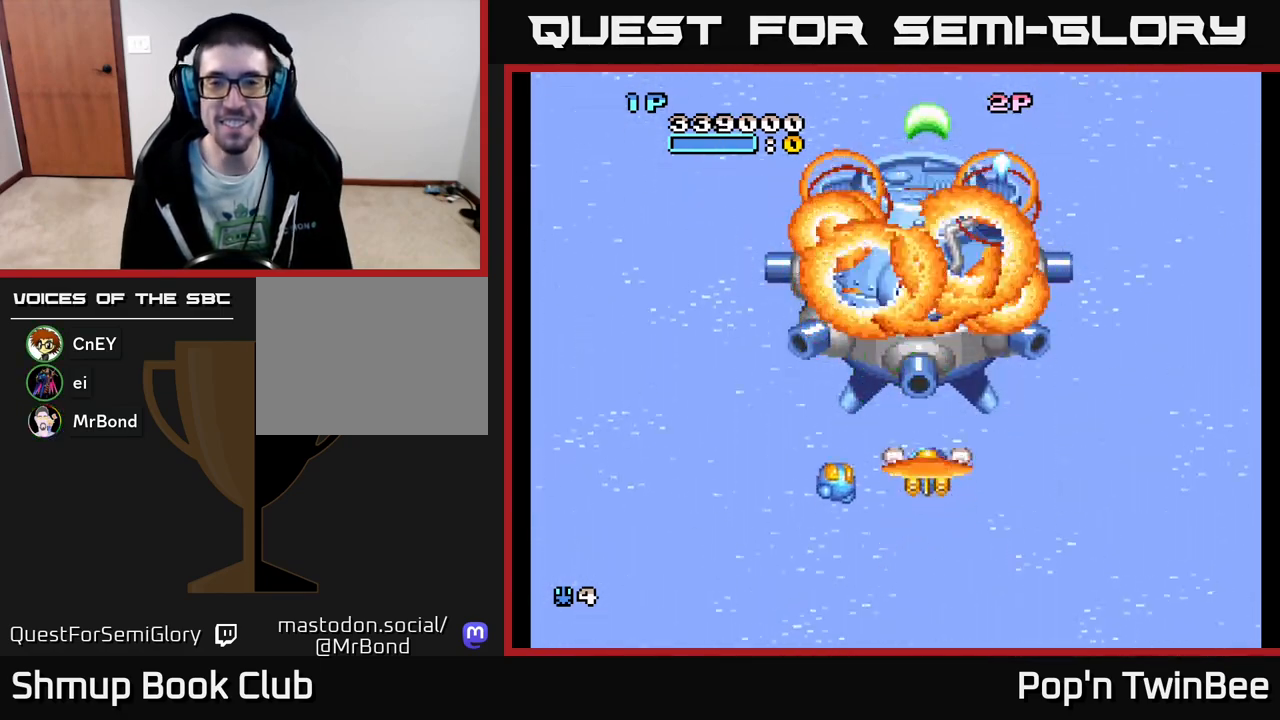
{"buttons": ["A"], "events": []}
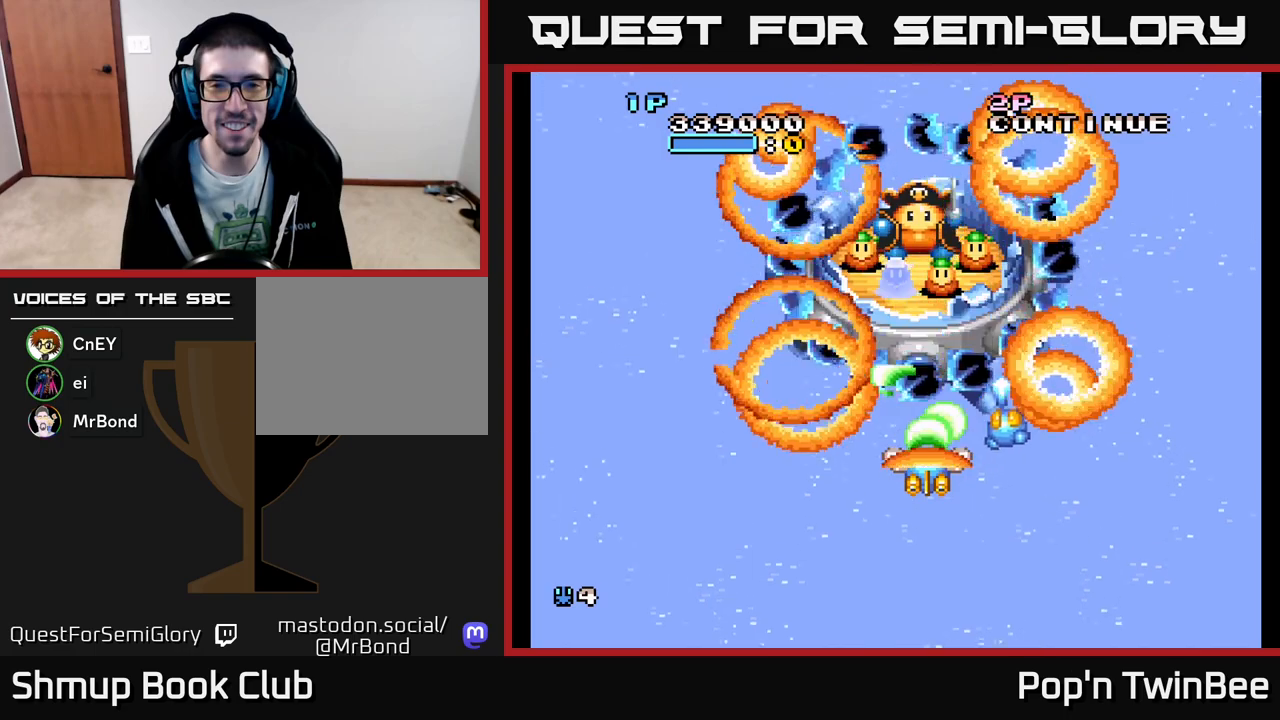
{"buttons": ["A", "DPAD_UP"], "events": [[133, "DPAD_DOWN", "down"], [367, "DPAD_DOWN", "up"], [483, "DPAD_UP", "down"]]}
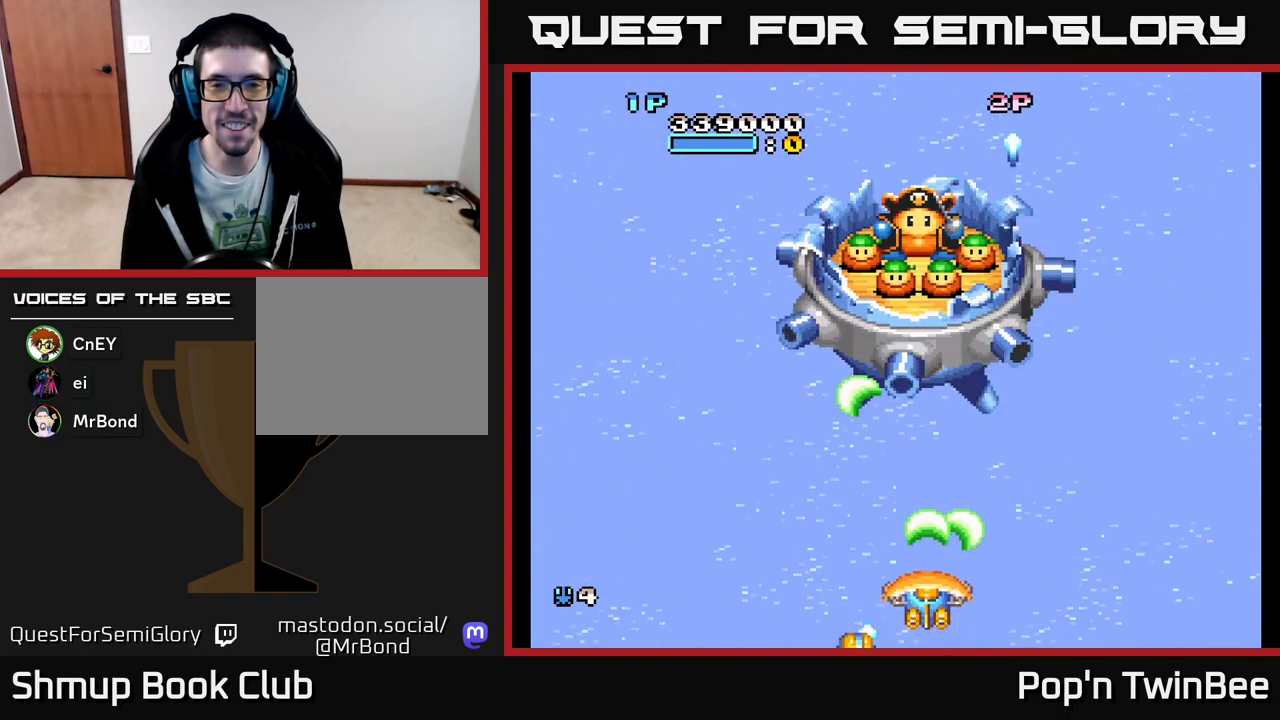
{"buttons": ["A"], "events": [[150, "DPAD_UP", "up"]]}
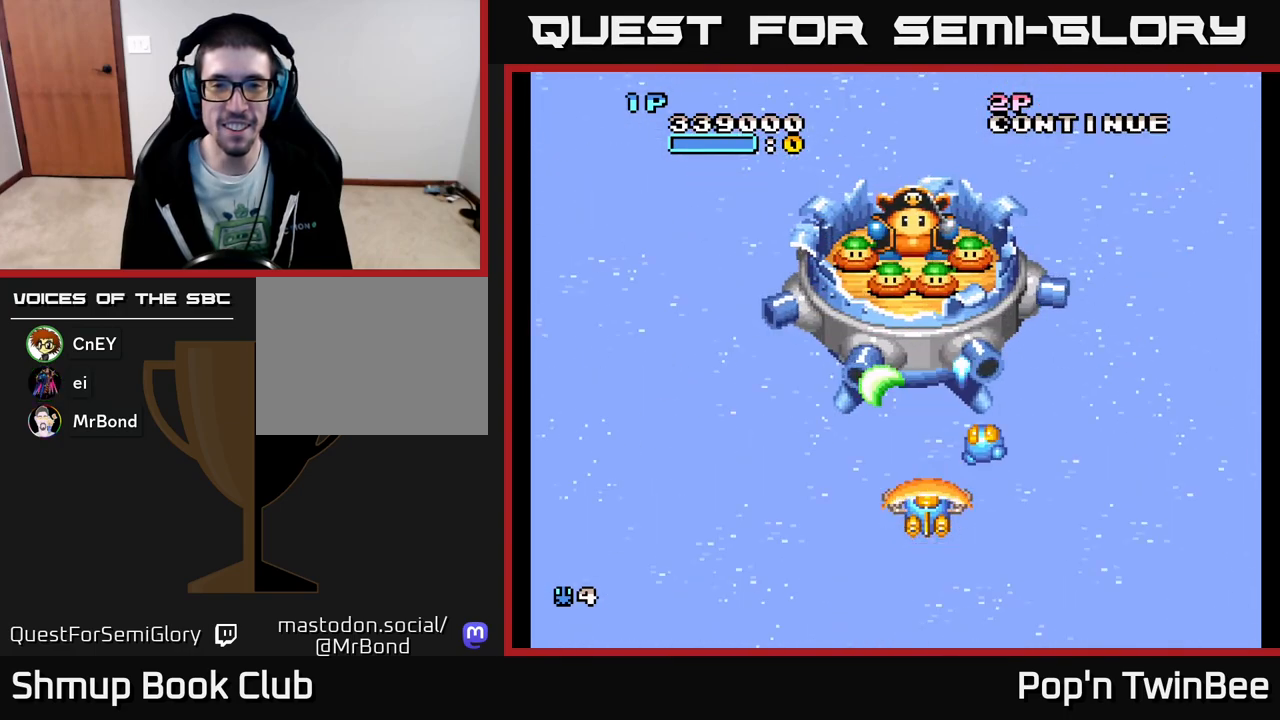
{"buttons": ["A", "DPAD_LEFT"], "events": [[450, "DPAD_LEFT", "down"]]}
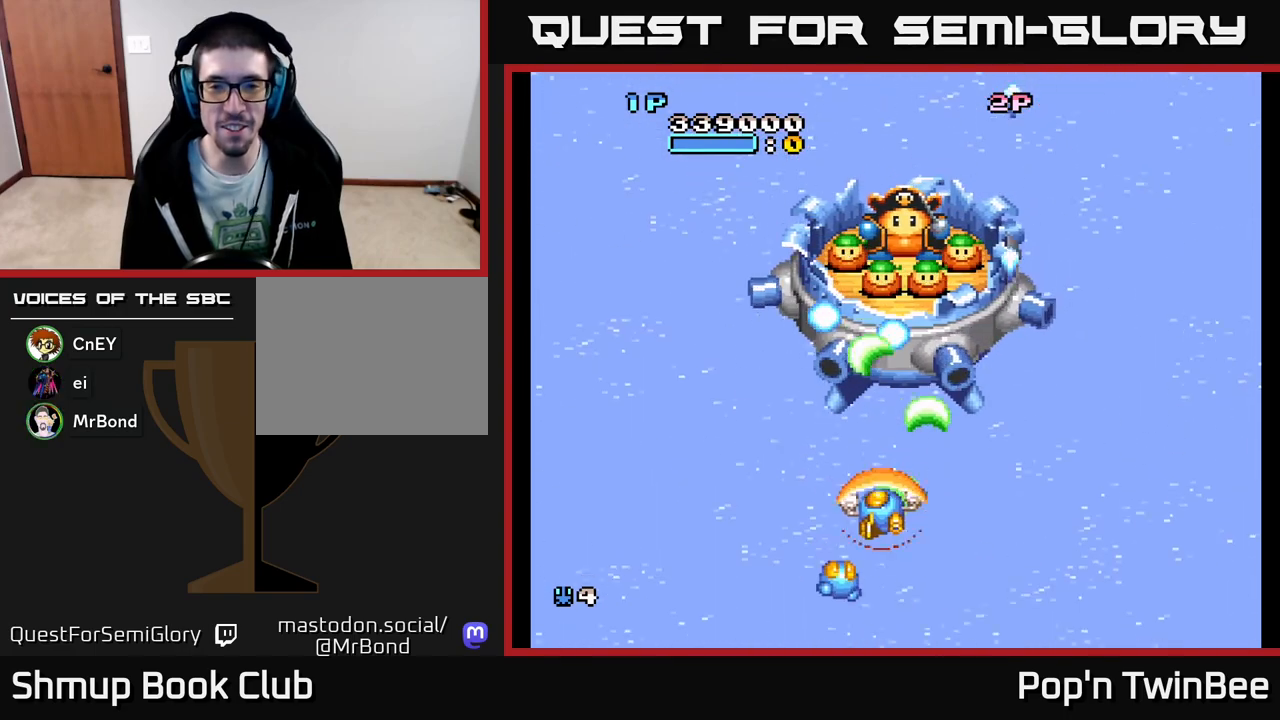
{"buttons": ["A"], "events": [[17, "DPAD_DOWN", "down"], [17, "DPAD_LEFT", "up"], [133, "DPAD_DOWN", "up"]]}
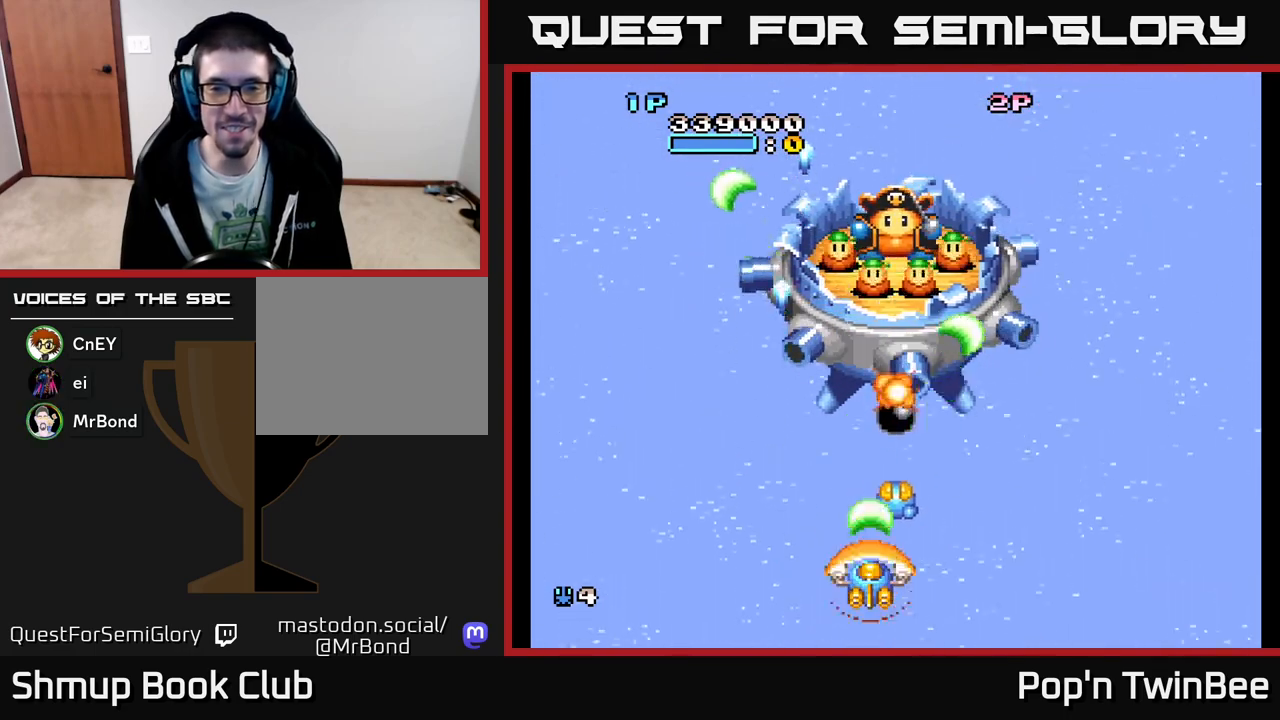
{"buttons": ["A", "DPAD_UP"], "events": [[183, "DPAD_DOWN", "down"], [250, "DPAD_LEFT", "down"], [300, "DPAD_DOWN", "up"], [450, "DPAD_UP", "down"], [483, "DPAD_LEFT", "up"]]}
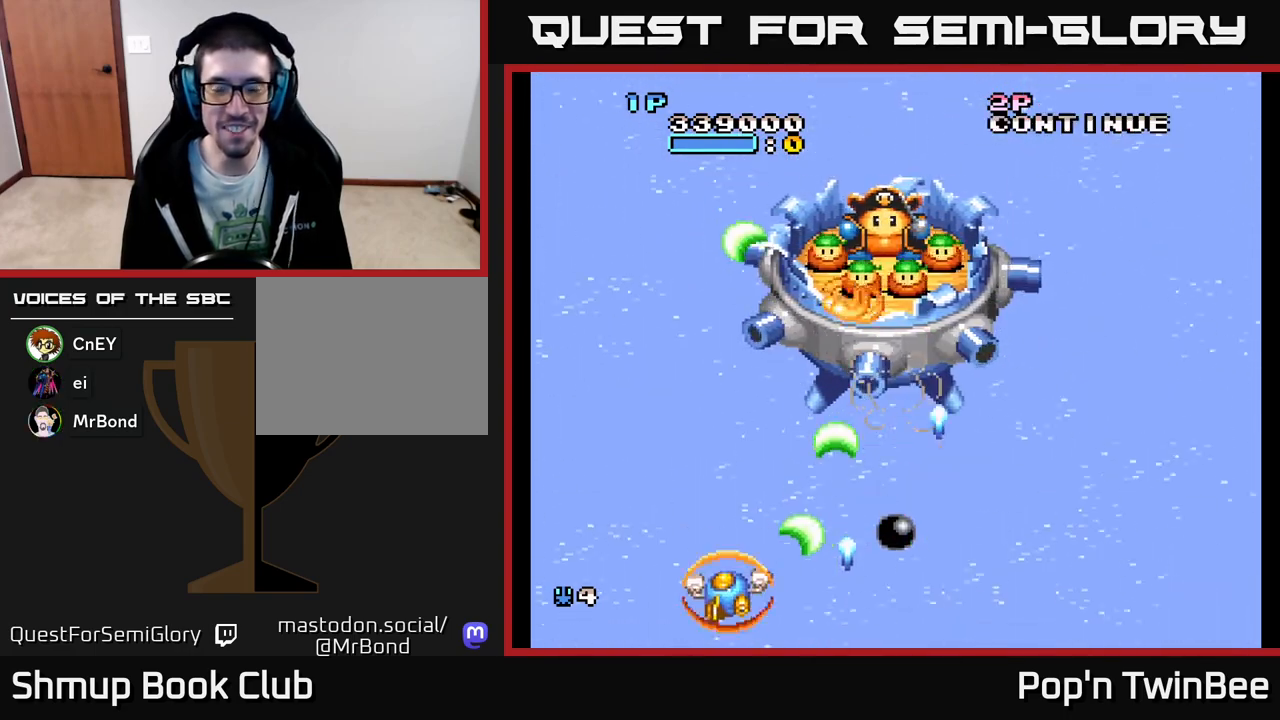
{"buttons": ["A", "DPAD_RIGHT"], "events": [[133, "DPAD_RIGHT", "down"], [167, "DPAD_UP", "up"], [317, "DPAD_RIGHT", "up"], [383, "DPAD_DOWN", "down"], [483, "DPAD_RIGHT", "down"], [500, "DPAD_DOWN", "up"]]}
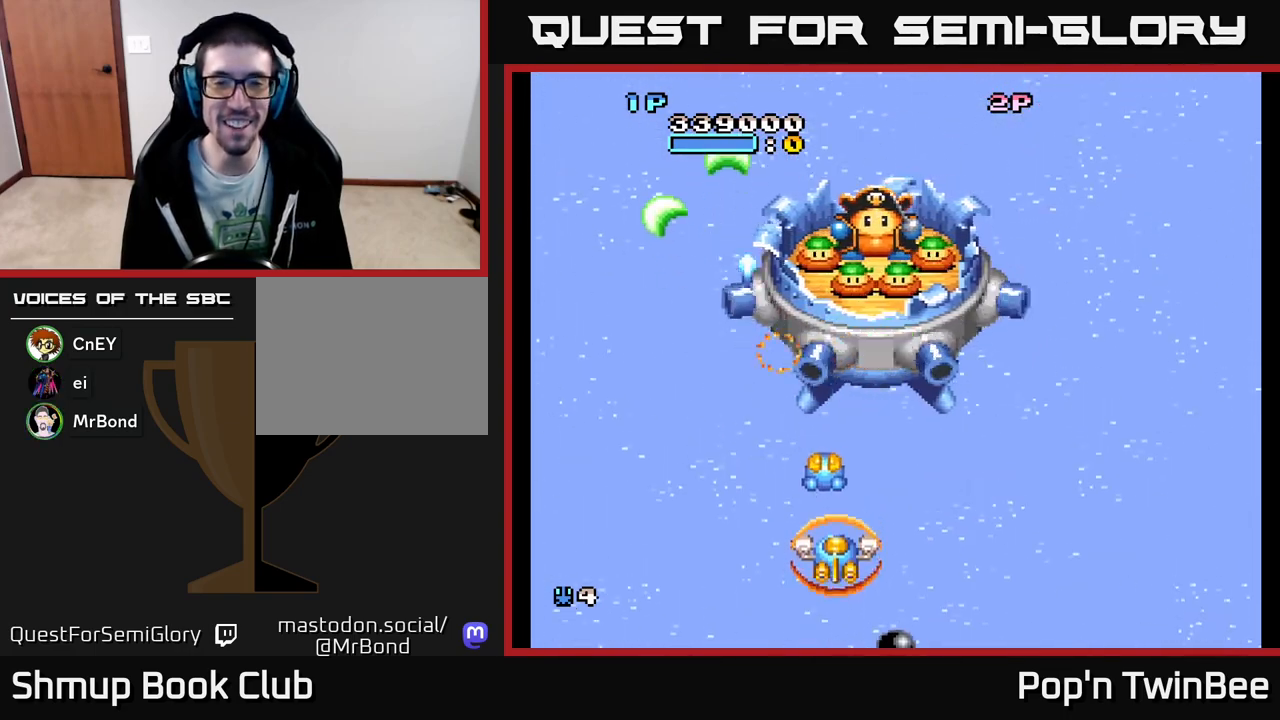
{"buttons": ["A"], "events": [[83, "DPAD_RIGHT", "up"]]}
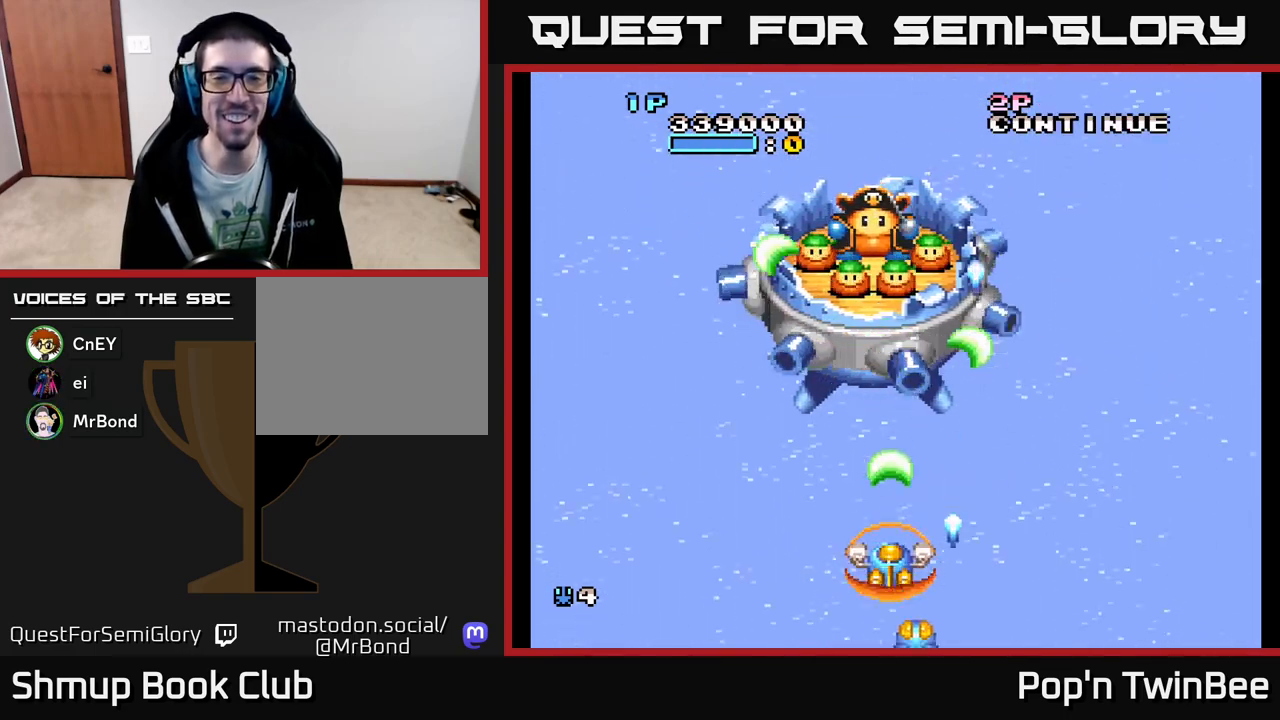
{"buttons": ["A", "DPAD_RIGHT"], "events": [[383, "DPAD_DOWN", "down"], [383, "DPAD_RIGHT", "down"], [467, "DPAD_DOWN", "up"]]}
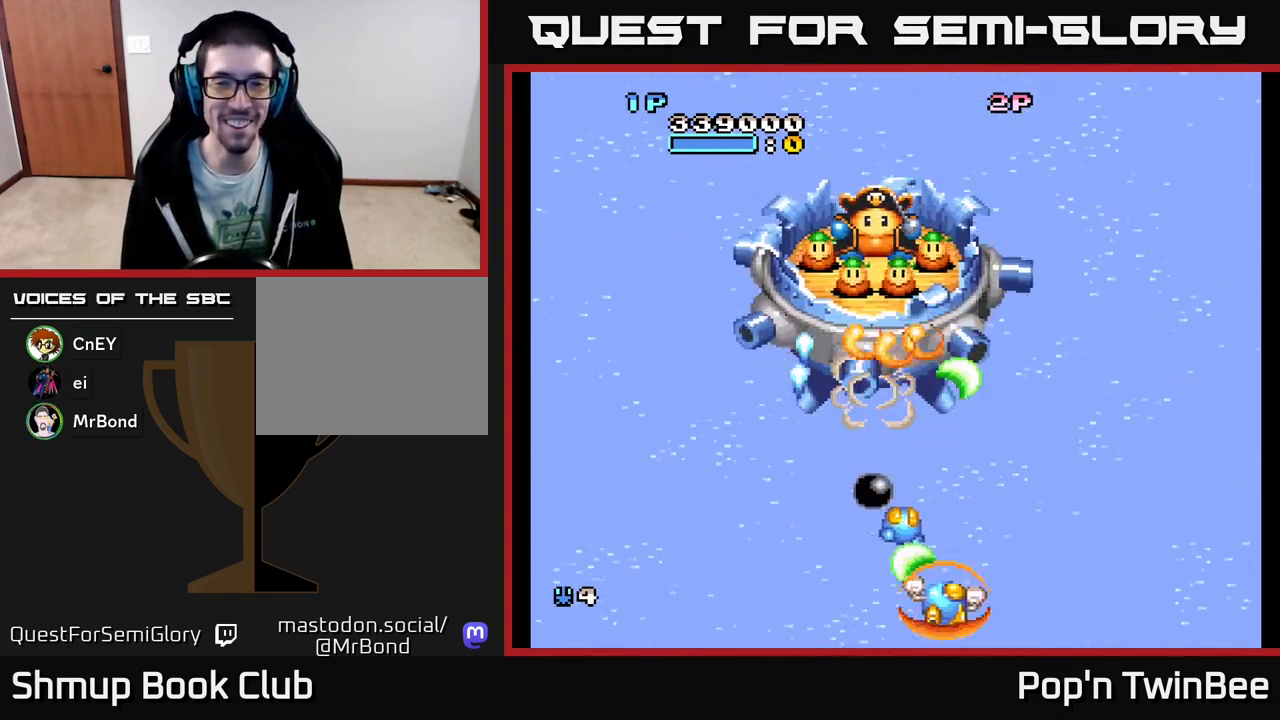
{"buttons": ["A"], "events": [[100, "DPAD_UP", "down"], [133, "DPAD_RIGHT", "up"], [250, "DPAD_LEFT", "down"], [267, "DPAD_UP", "up"], [367, "DPAD_DOWN", "down"], [383, "DPAD_LEFT", "up"], [433, "DPAD_RIGHT", "down"], [483, "DPAD_DOWN", "up"], [483, "DPAD_RIGHT", "up"]]}
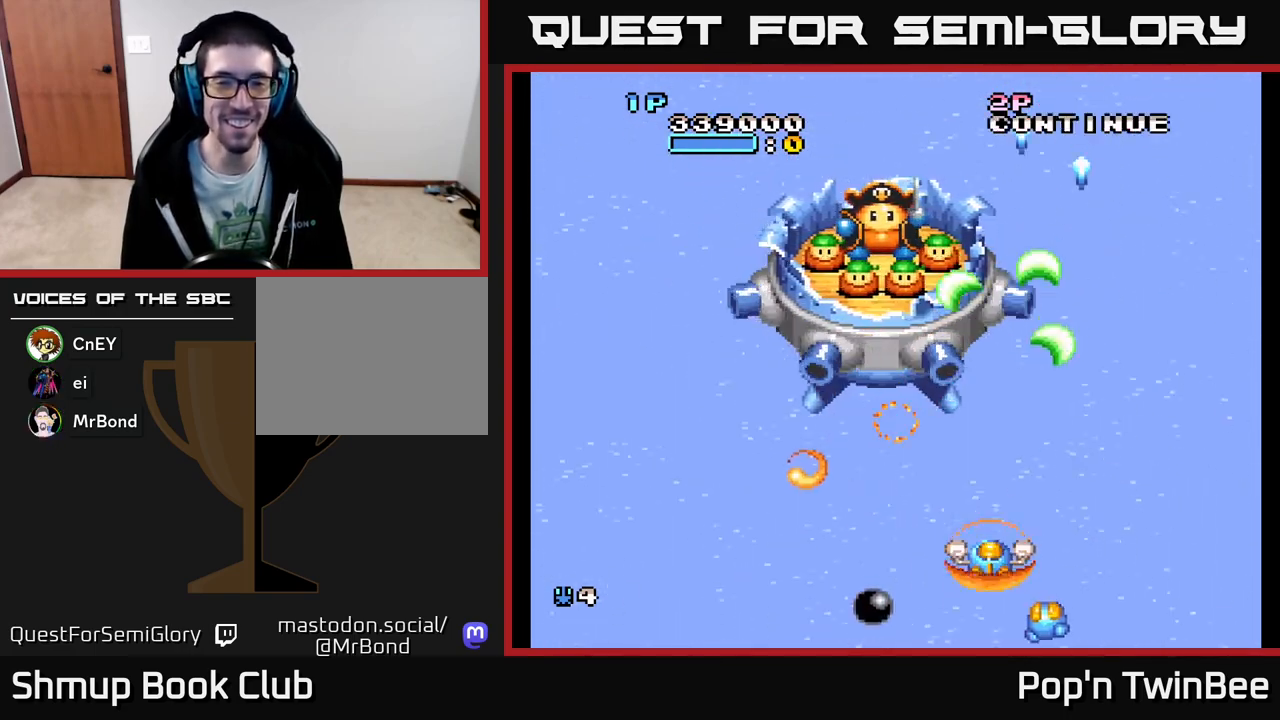
{"buttons": ["A"], "events": [[50, "DPAD_LEFT", "down"], [167, "DPAD_UP", "down"], [183, "DPAD_LEFT", "up"], [267, "DPAD_UP", "up"]]}
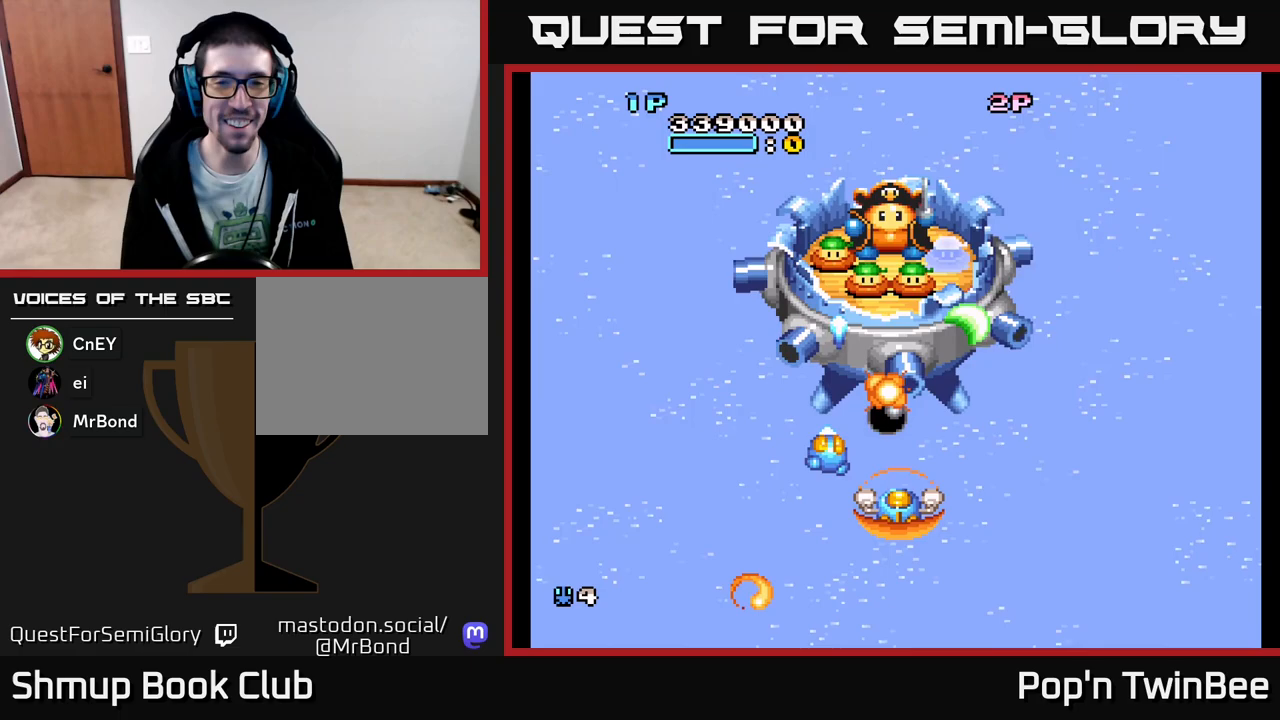
{"buttons": ["A", "DPAD_UP", "DPAD_LEFT"], "events": [[167, "DPAD_DOWN", "down"], [333, "DPAD_LEFT", "down"], [367, "DPAD_DOWN", "up"], [483, "DPAD_UP", "down"]]}
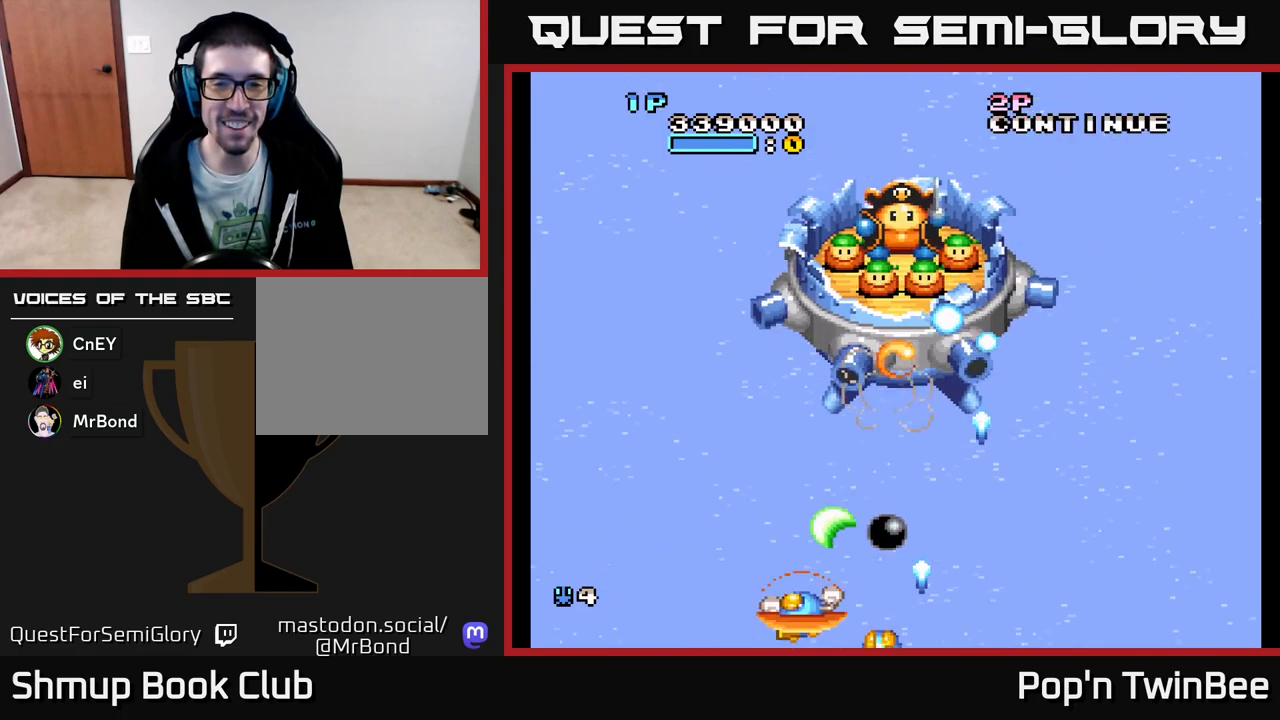
{"buttons": ["A"], "events": [[67, "DPAD_LEFT", "up"], [183, "DPAD_RIGHT", "down"], [217, "DPAD_UP", "up"], [317, "DPAD_DOWN", "down"], [467, "DPAD_DOWN", "up"], [483, "DPAD_RIGHT", "up"]]}
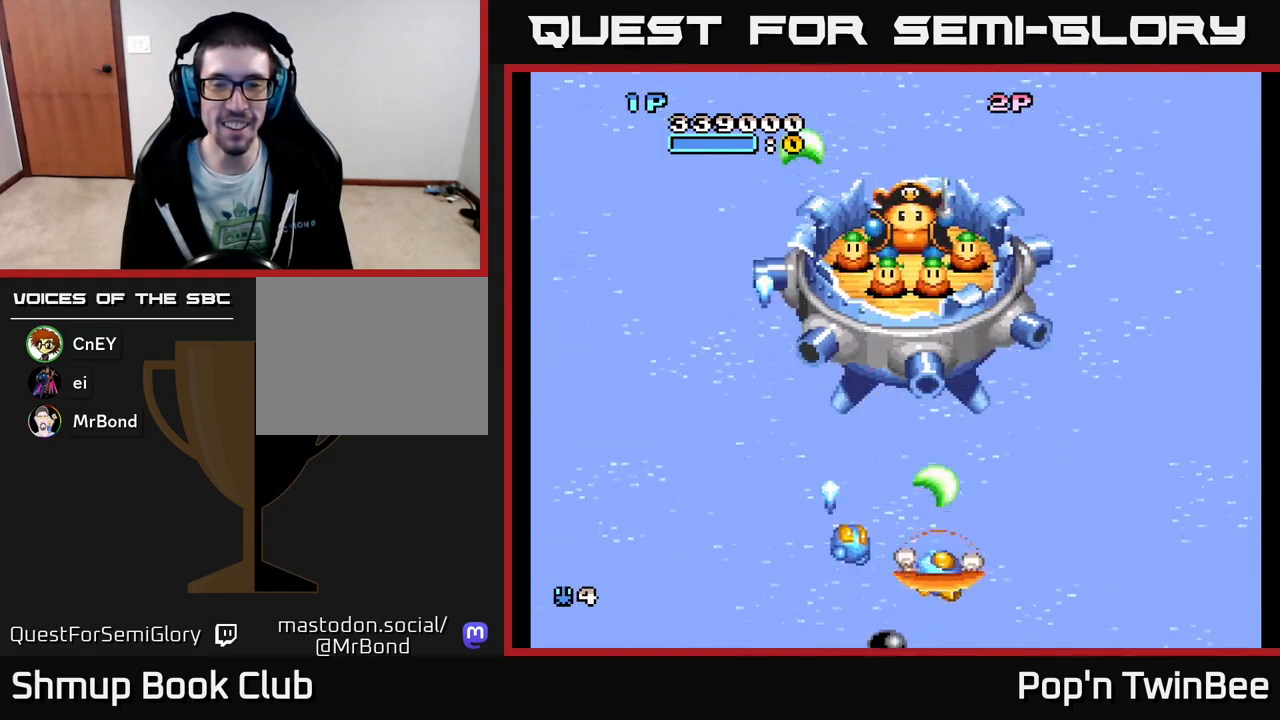
{"buttons": ["A"], "events": [[17, "DPAD_UP", "down"], [133, "DPAD_UP", "up"], [250, "DPAD_DOWN", "down"], [383, "DPAD_RIGHT", "down"], [400, "DPAD_DOWN", "up"], [450, "DPAD_RIGHT", "up"]]}
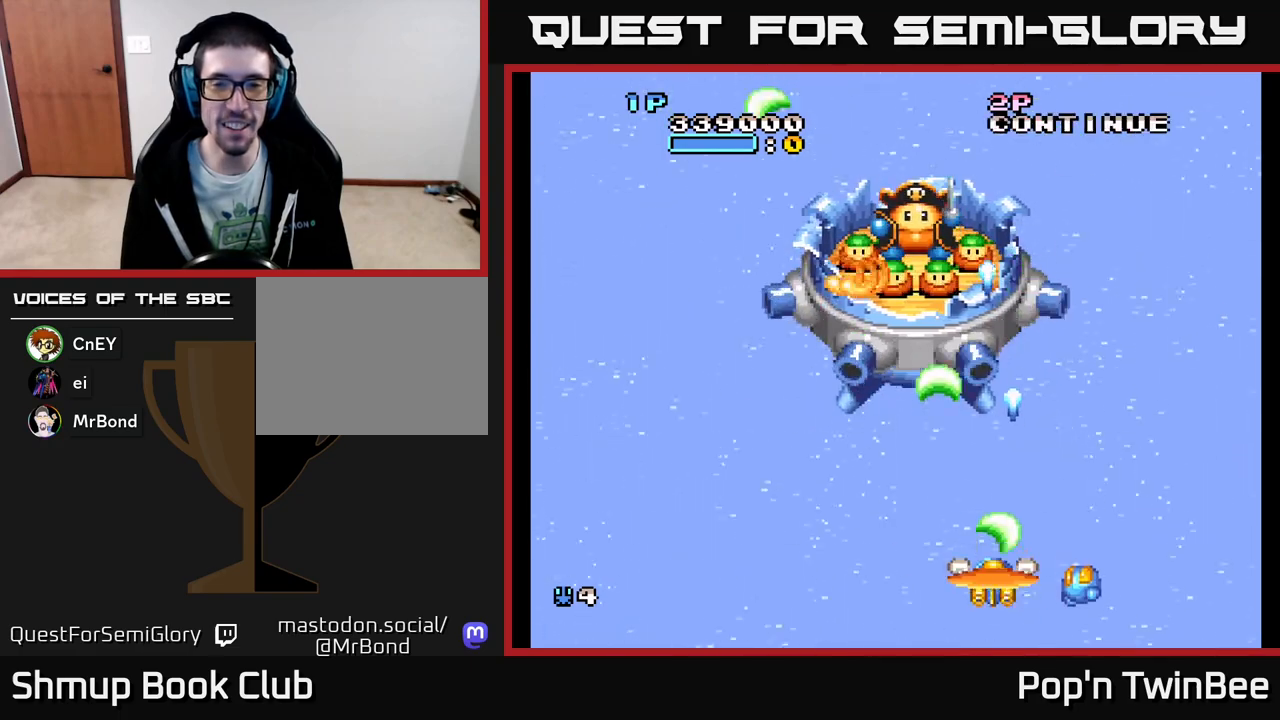
{"buttons": ["A"], "events": []}
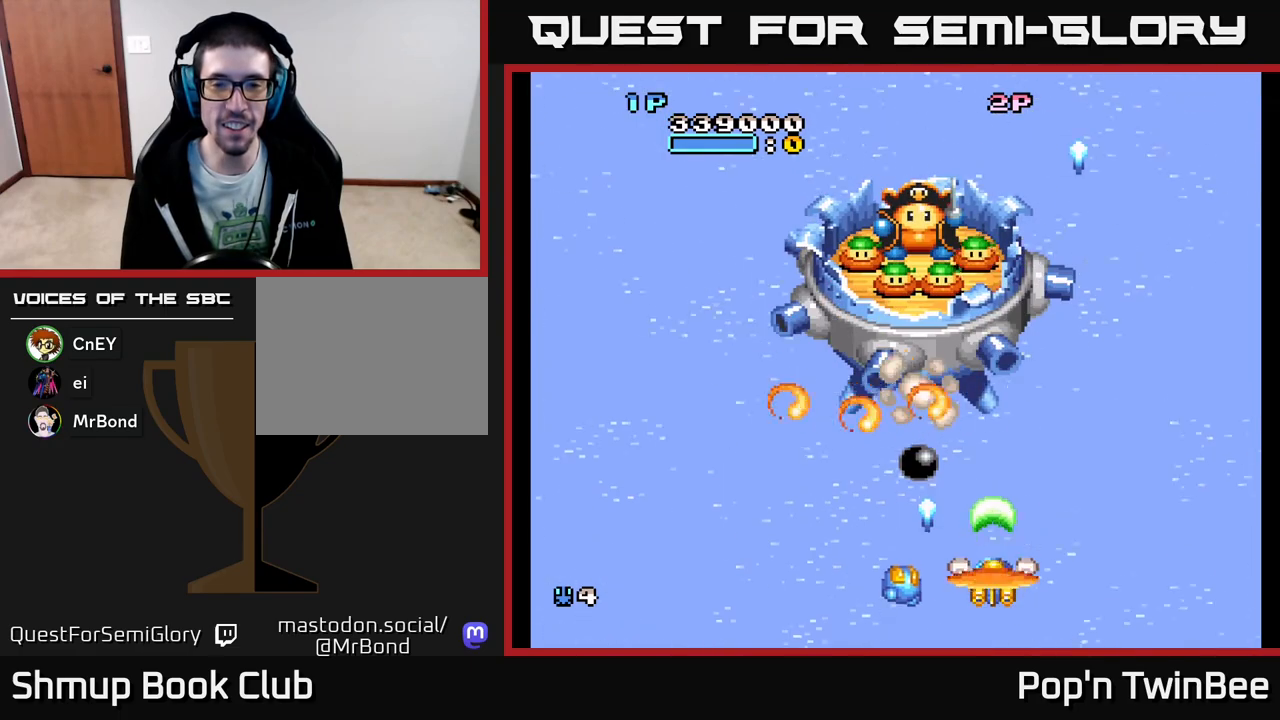
{"buttons": ["A", "DPAD_LEFT"], "events": [[33, "DPAD_RIGHT", "down"], [50, "DPAD_DOWN", "down"], [83, "DPAD_DOWN", "up"], [233, "DPAD_RIGHT", "up"], [250, "DPAD_UP", "down"], [317, "DPAD_LEFT", "down"], [383, "DPAD_UP", "up"]]}
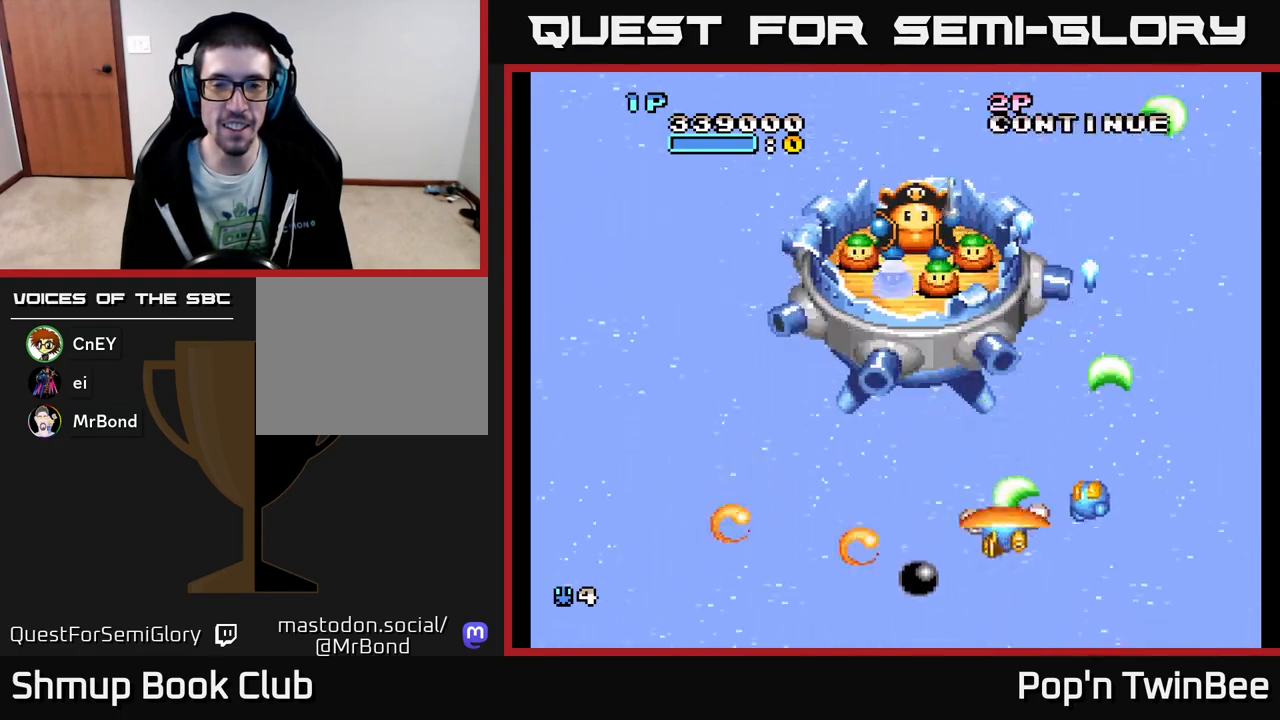
{"buttons": ["A", "DPAD_DOWN", "DPAD_LEFT"], "events": [[100, "DPAD_LEFT", "up"], [467, "DPAD_LEFT", "down"], [500, "DPAD_DOWN", "down"]]}
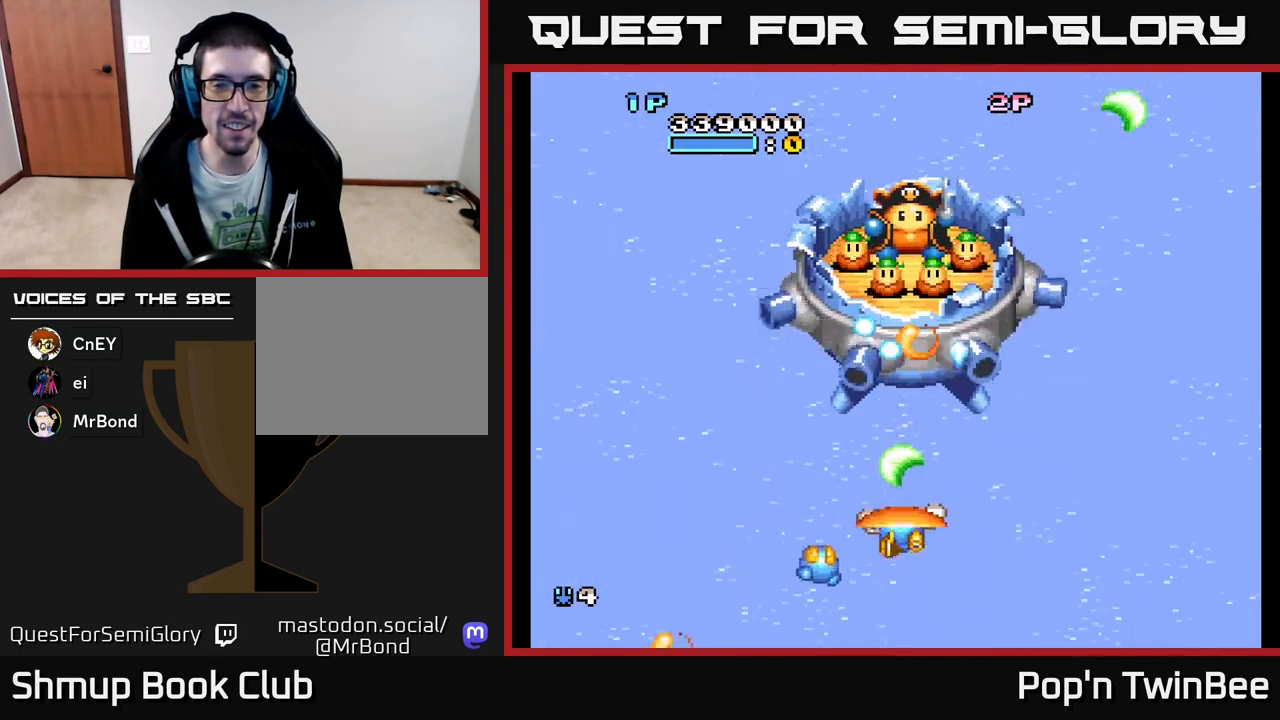
{"buttons": ["A"], "events": [[50, "DPAD_LEFT", "up"], [167, "DPAD_DOWN", "up"], [183, "DPAD_LEFT", "down"], [267, "DPAD_UP", "down"], [300, "DPAD_LEFT", "up"], [367, "DPAD_UP", "up"]]}
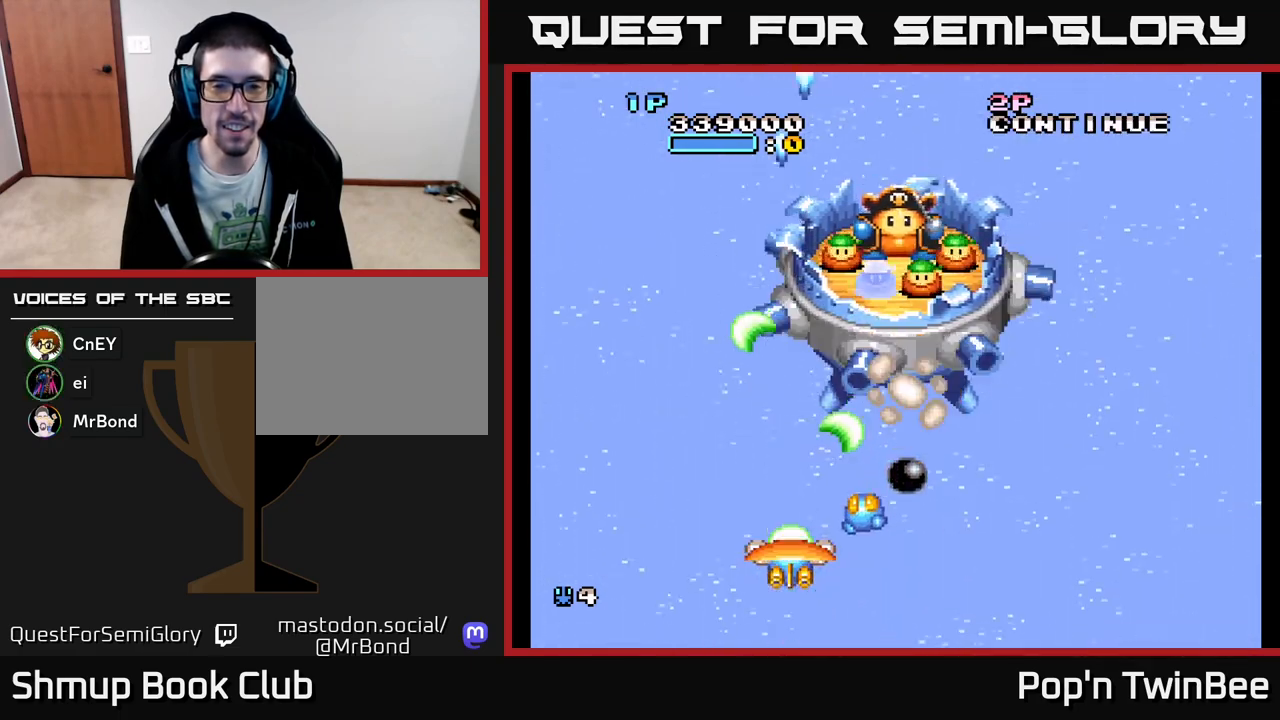
{"buttons": ["A", "DPAD_RIGHT"], "events": [[333, "DPAD_UP", "down"], [417, "DPAD_RIGHT", "down"], [417, "DPAD_UP", "up"]]}
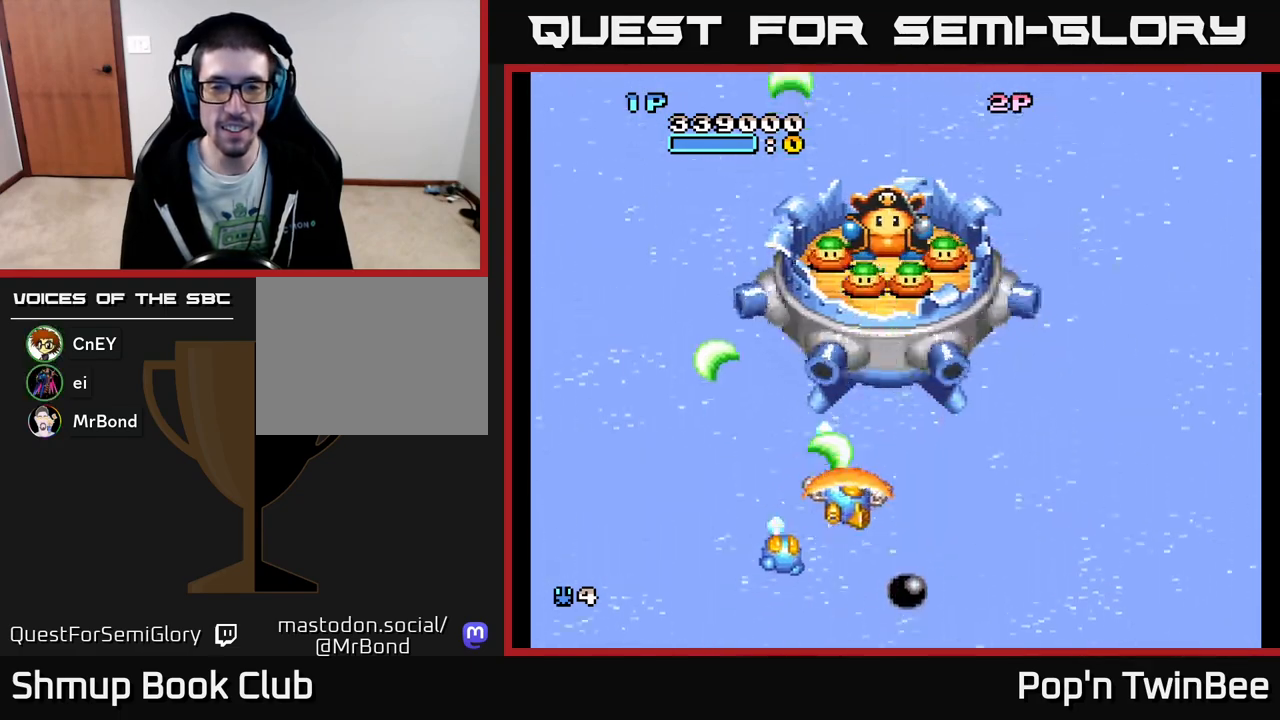
{"buttons": ["A"], "events": [[67, "DPAD_RIGHT", "up"], [350, "DPAD_DOWN", "down"], [483, "DPAD_DOWN", "up"]]}
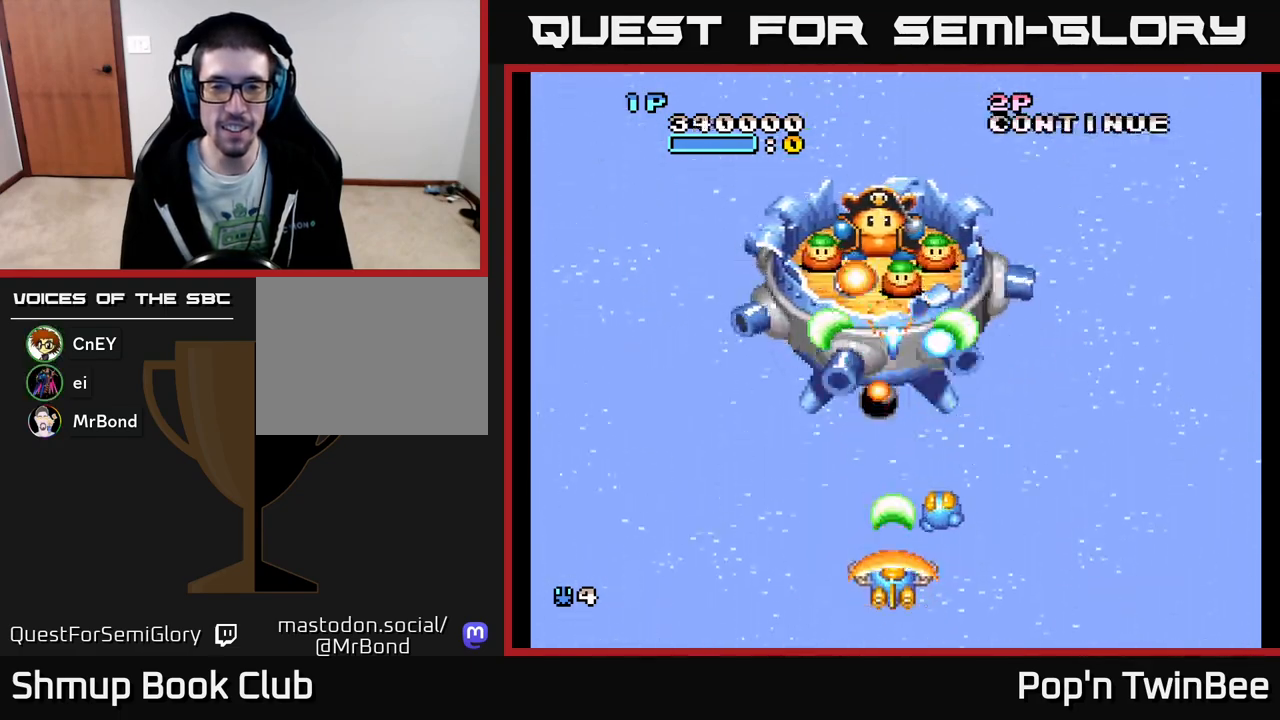
{"buttons": ["A", "DPAD_UP"], "events": [[250, "DPAD_DOWN", "down"], [250, "DPAD_RIGHT", "down"], [350, "DPAD_DOWN", "up"], [467, "DPAD_RIGHT", "up"], [467, "DPAD_UP", "down"]]}